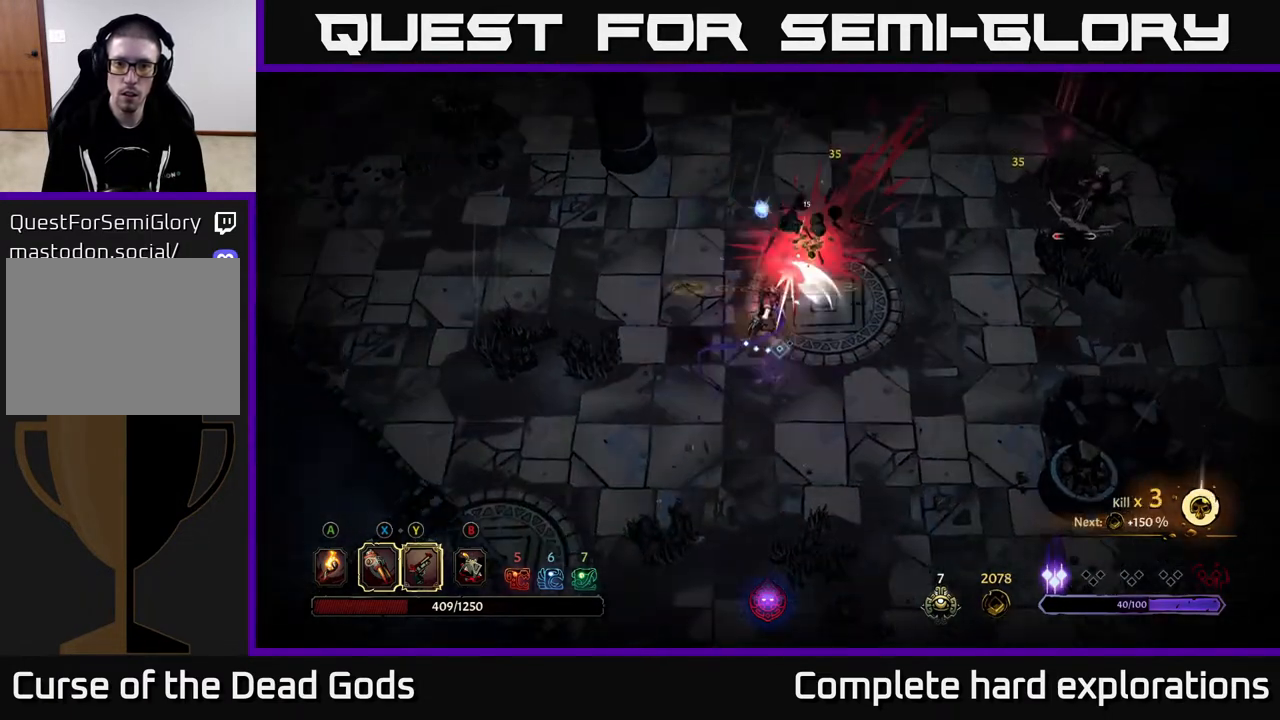
Gameplay with a controller (Xbox layout); each line is a JSON object with the inputs held at the frame after it. "events" lists button and stick changes between this image and that frame as [ms after this image, input, new state], when the widget could be followed in between.
{"buttons": [], "left_stick": "right", "right_stick": "center", "events": [[467, "left_stick", "right"]]}
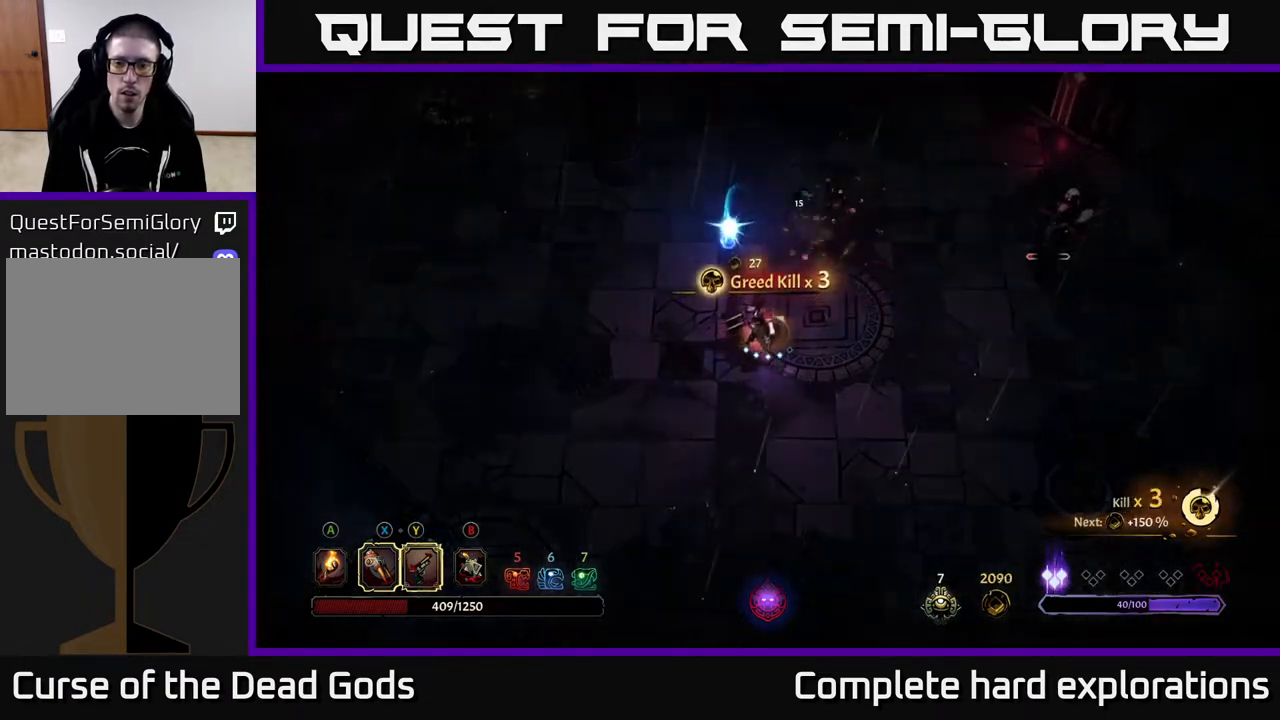
{"buttons": ["Y"], "left_stick": "right", "right_stick": "center", "events": [[100, "Y", "down"]]}
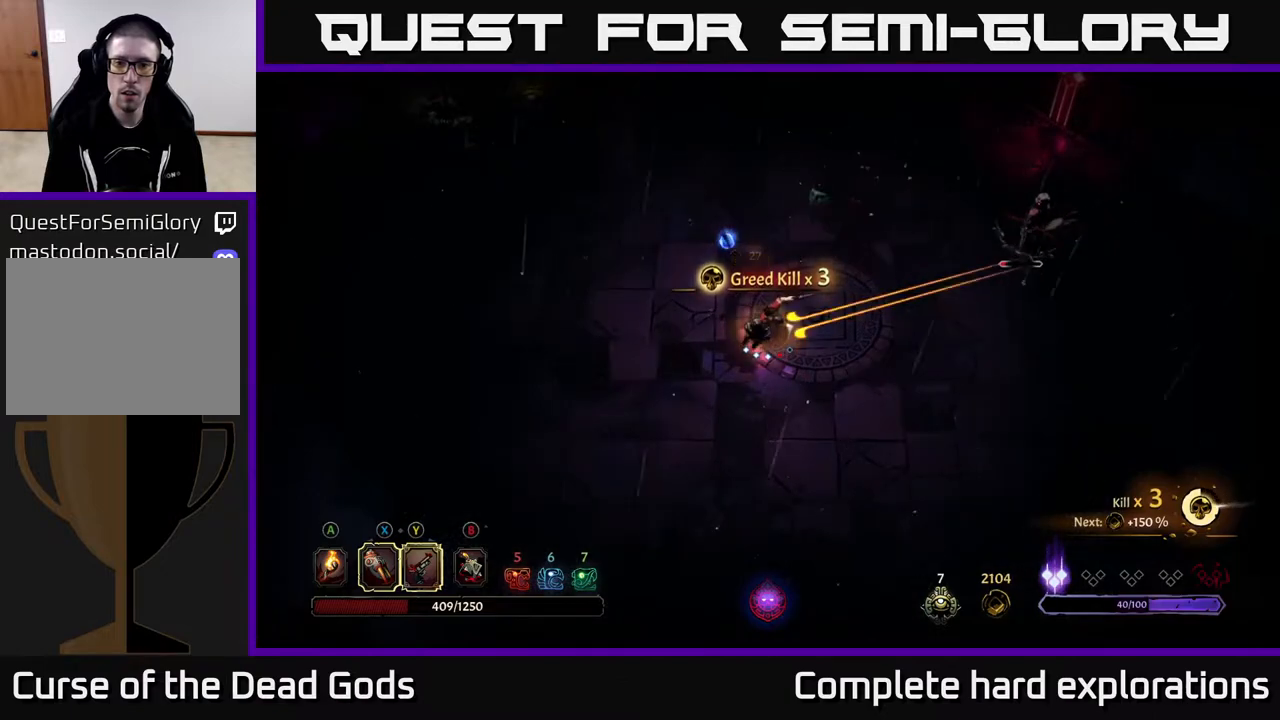
{"buttons": [], "left_stick": "center", "right_stick": "center", "events": [[200, "Y", "up"], [300, "left_stick", "center"]]}
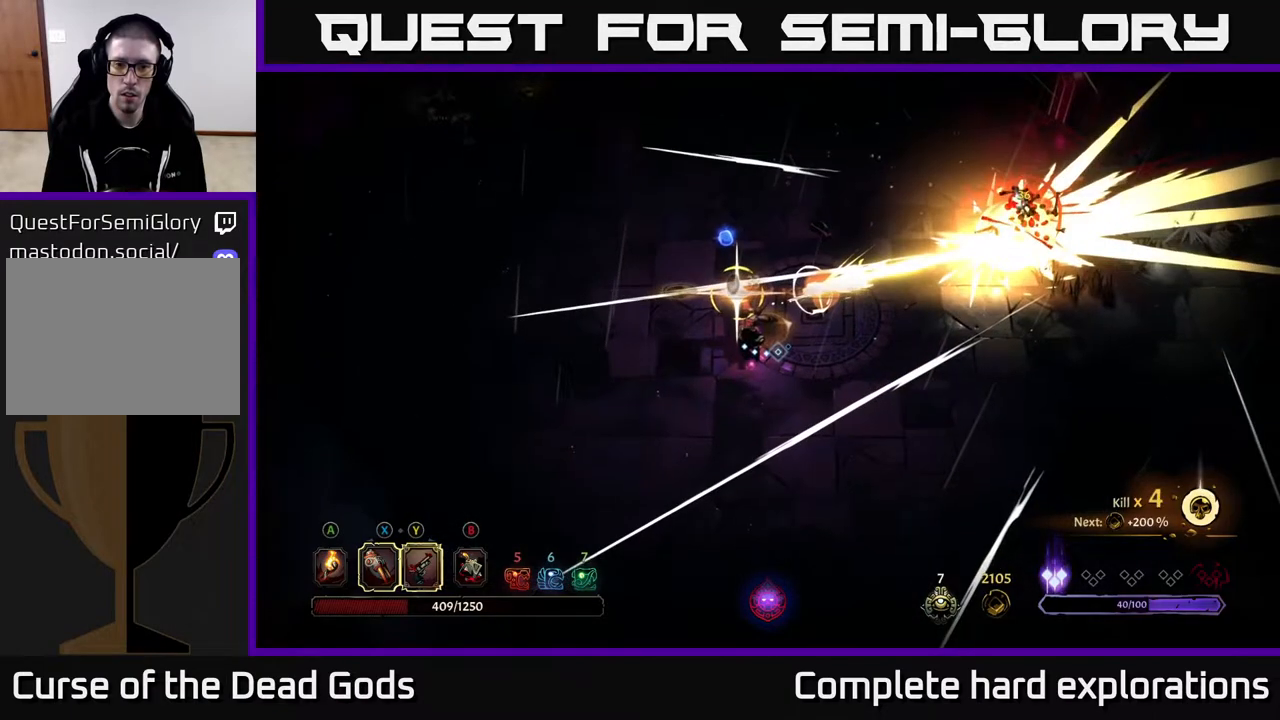
{"buttons": [], "left_stick": "center", "right_stick": "center", "events": [[33, "left_stick", "left"], [150, "left_stick", "up-left"], [250, "left_stick", "center"]]}
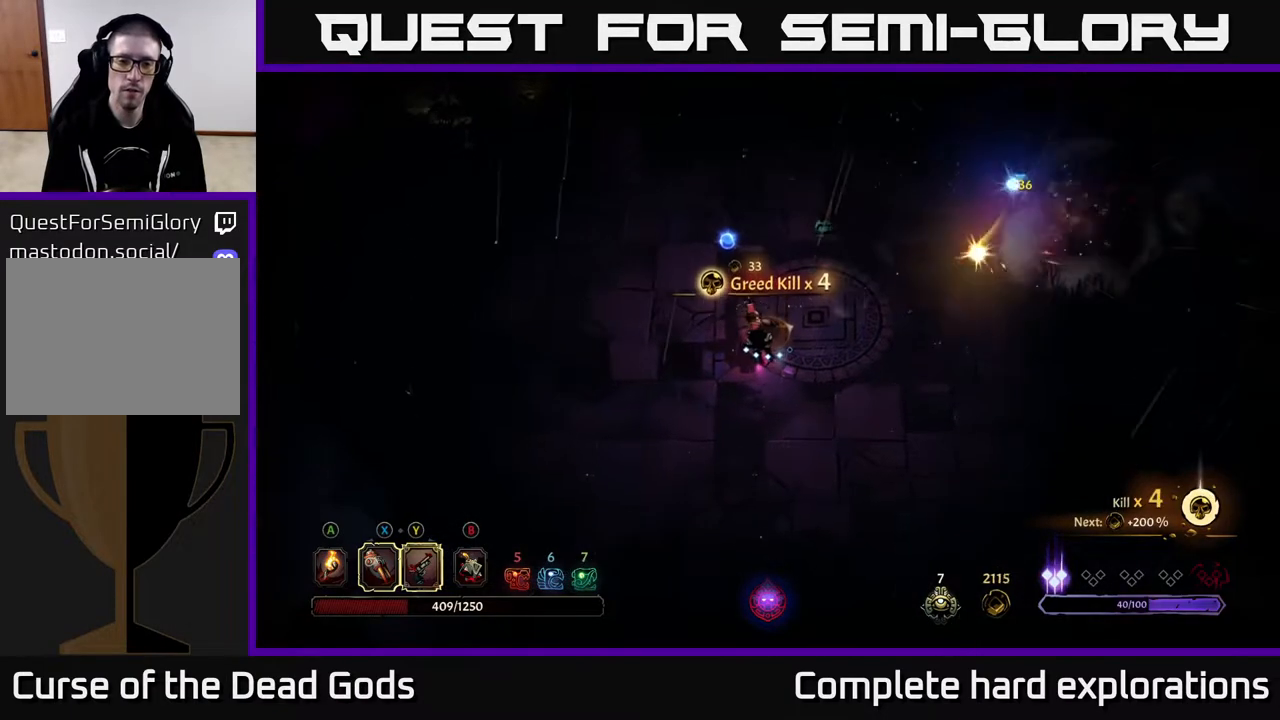
{"buttons": [], "left_stick": "up-left", "right_stick": "center", "events": [[67, "left_stick", "up-left"], [183, "A", "down"], [267, "A", "up"]]}
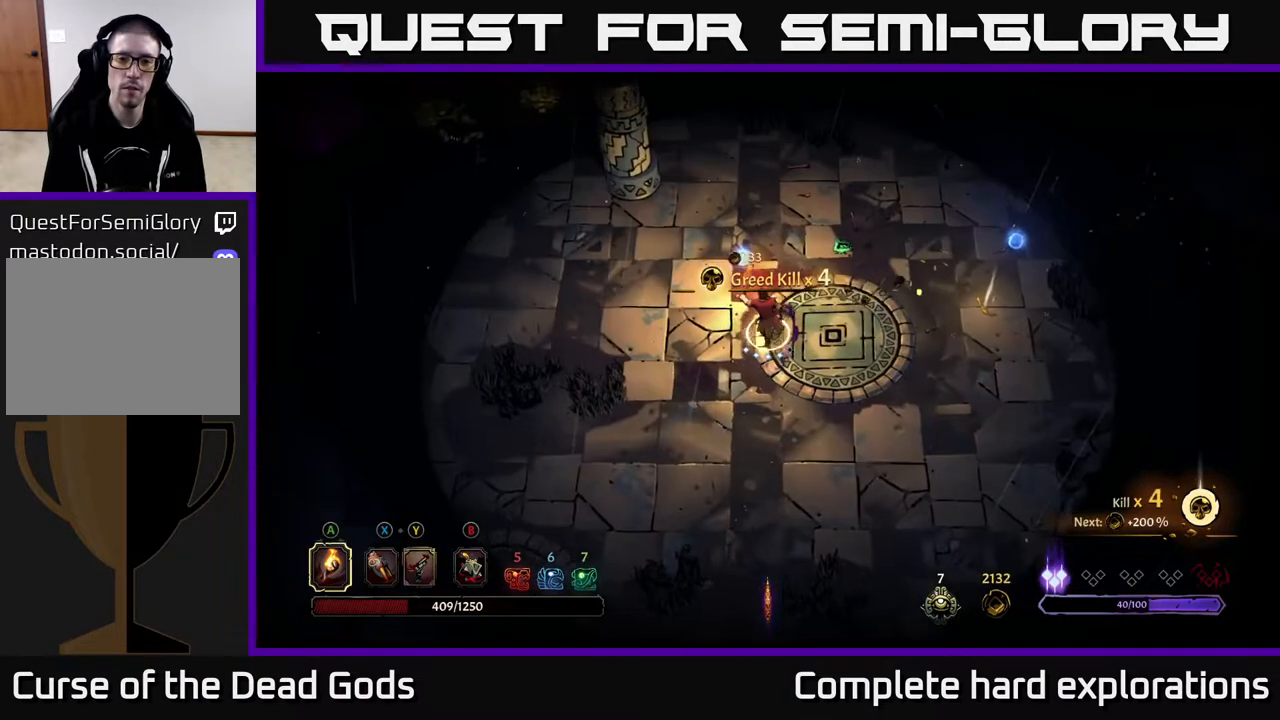
{"buttons": [], "left_stick": "right", "right_stick": "center", "events": [[117, "left_stick", "up"], [350, "left_stick", "up-right"], [467, "left_stick", "right"]]}
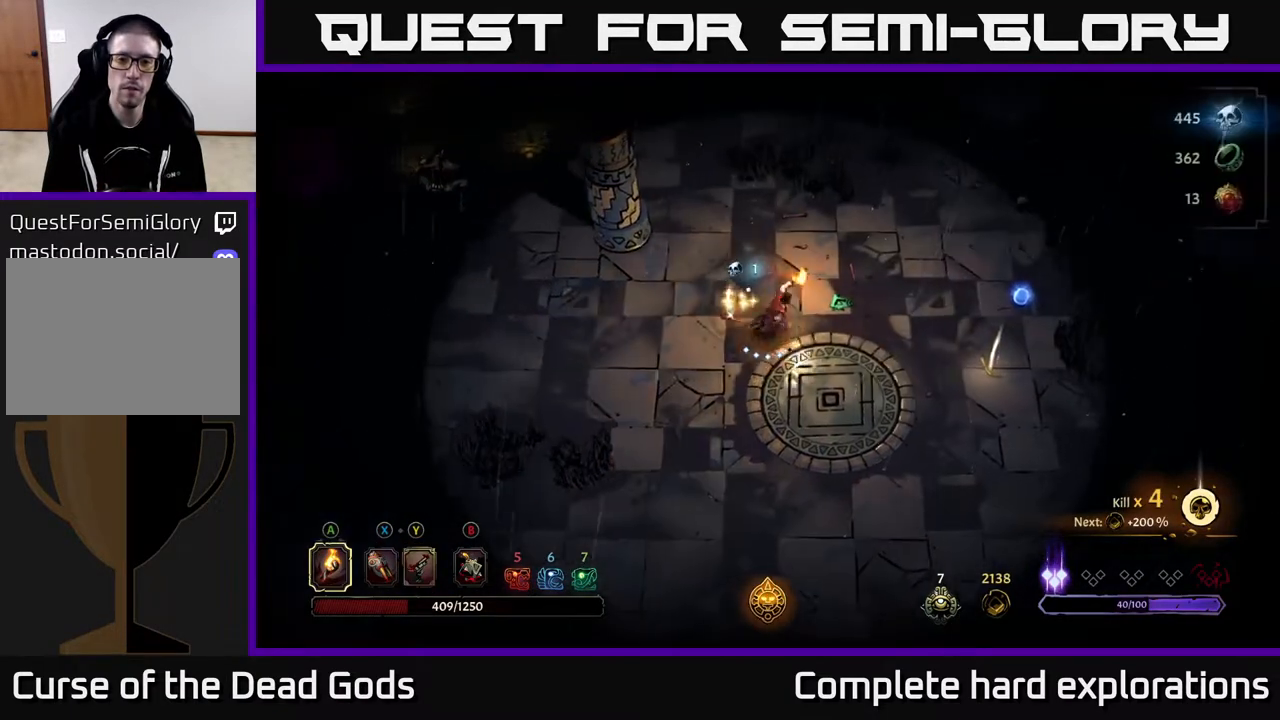
{"buttons": [], "left_stick": "right", "right_stick": "center", "events": [[183, "R2", "down"], [333, "R2", "up"]]}
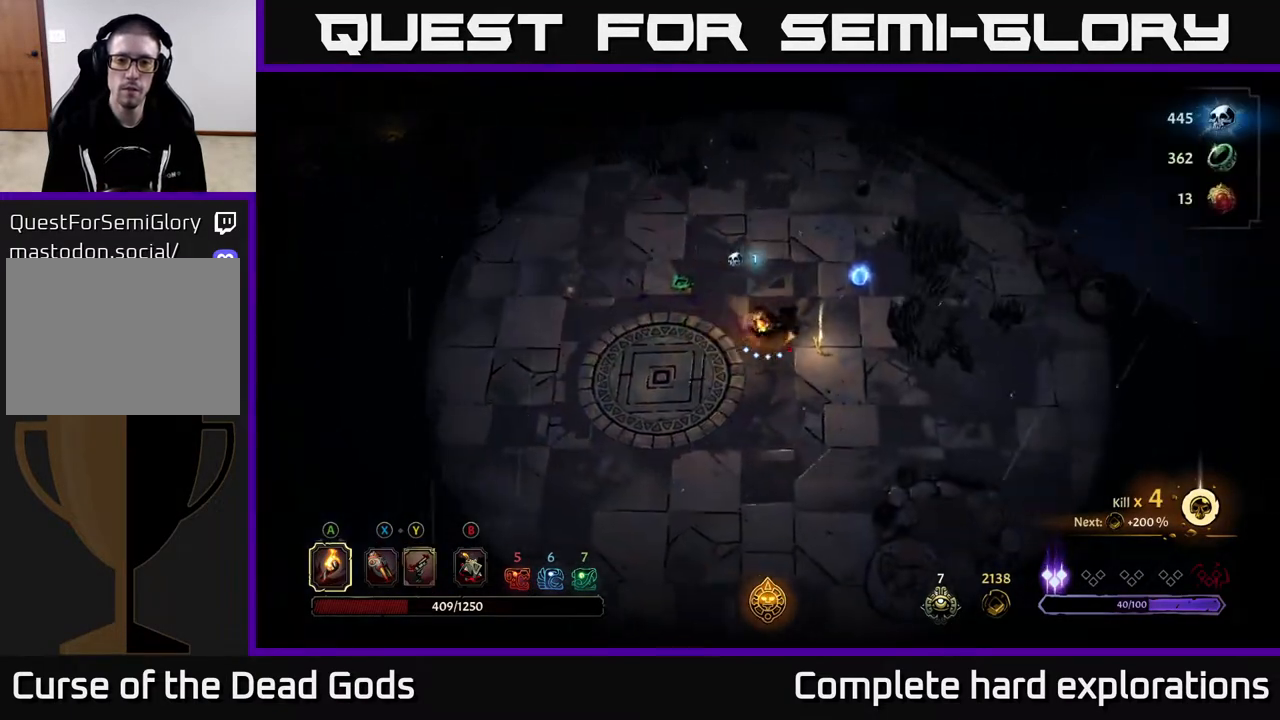
{"buttons": [], "left_stick": "center", "right_stick": "center", "events": [[33, "left_stick", "center"], [333, "R1", "down"], [467, "R1", "up"]]}
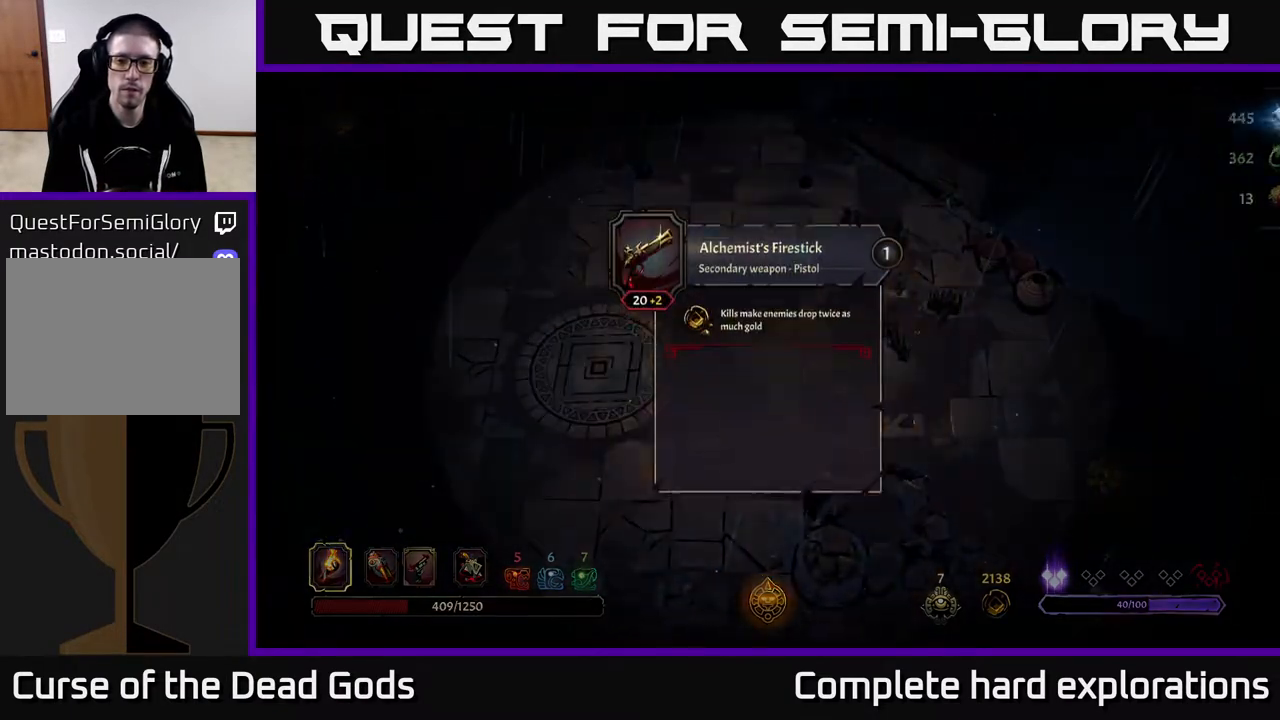
{"buttons": [], "left_stick": "center", "right_stick": "center", "events": []}
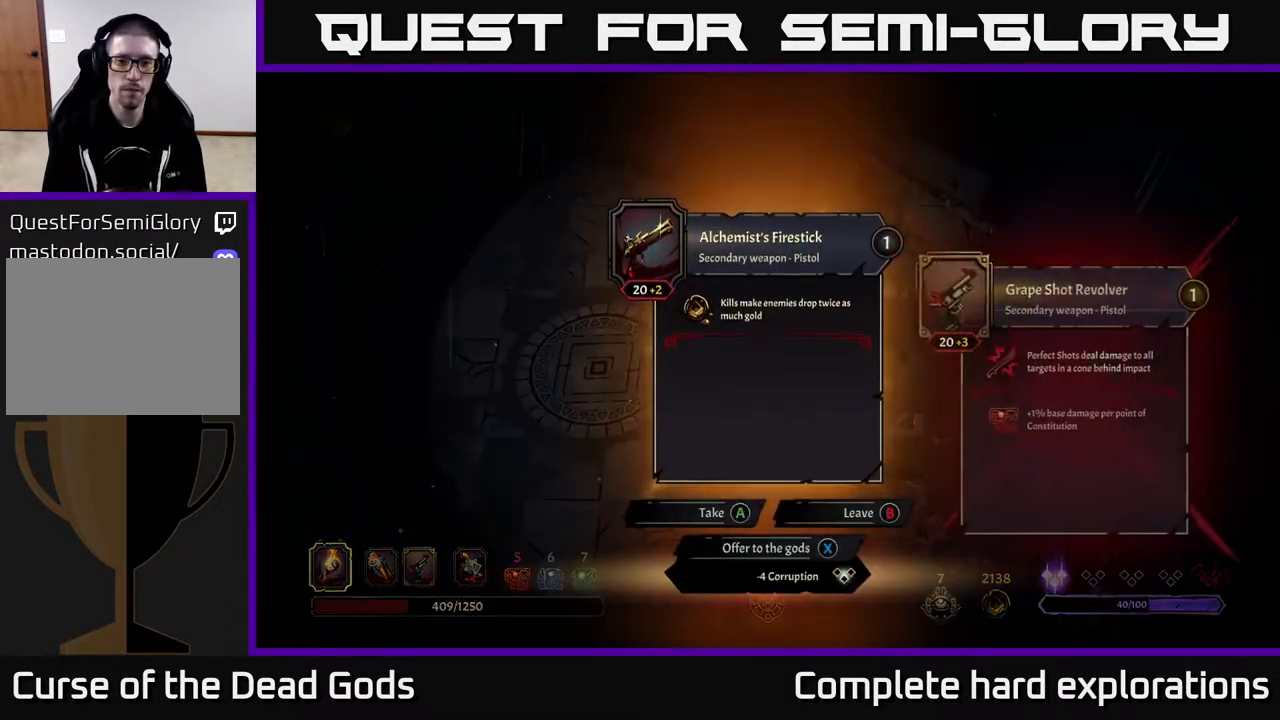
{"buttons": [], "left_stick": "center", "right_stick": "center", "events": []}
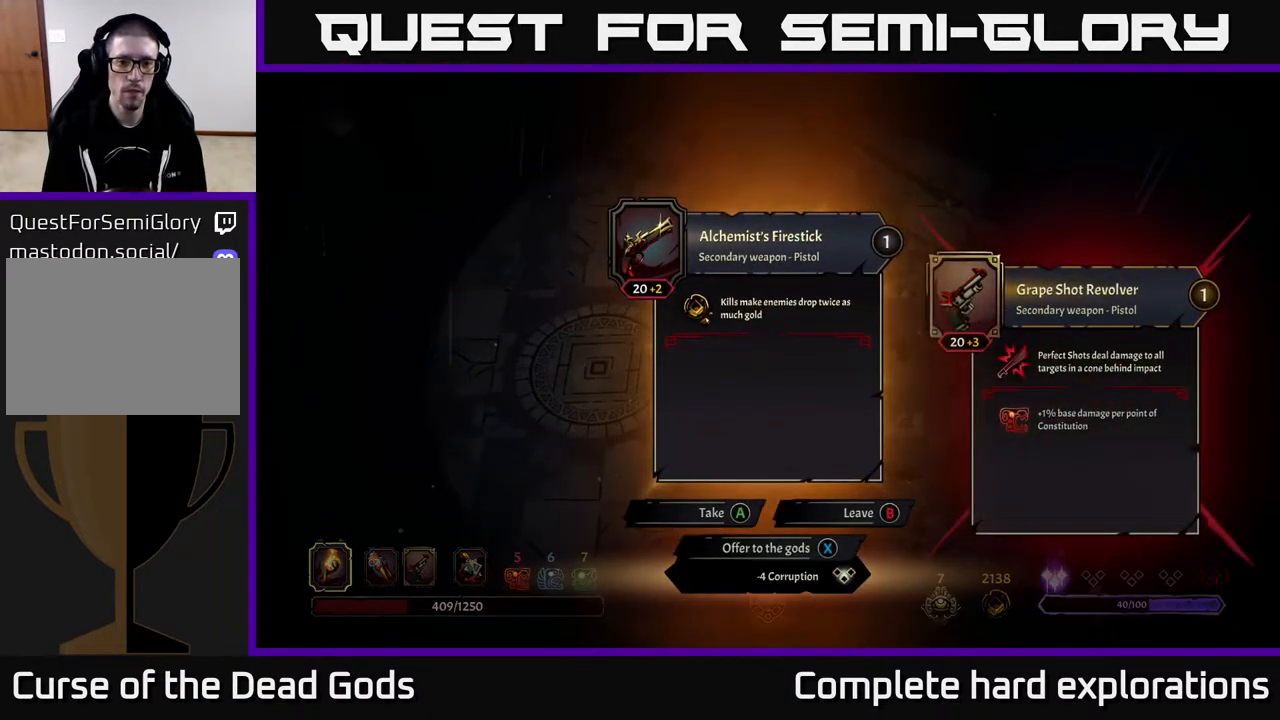
{"buttons": [], "left_stick": "center", "right_stick": "center", "events": []}
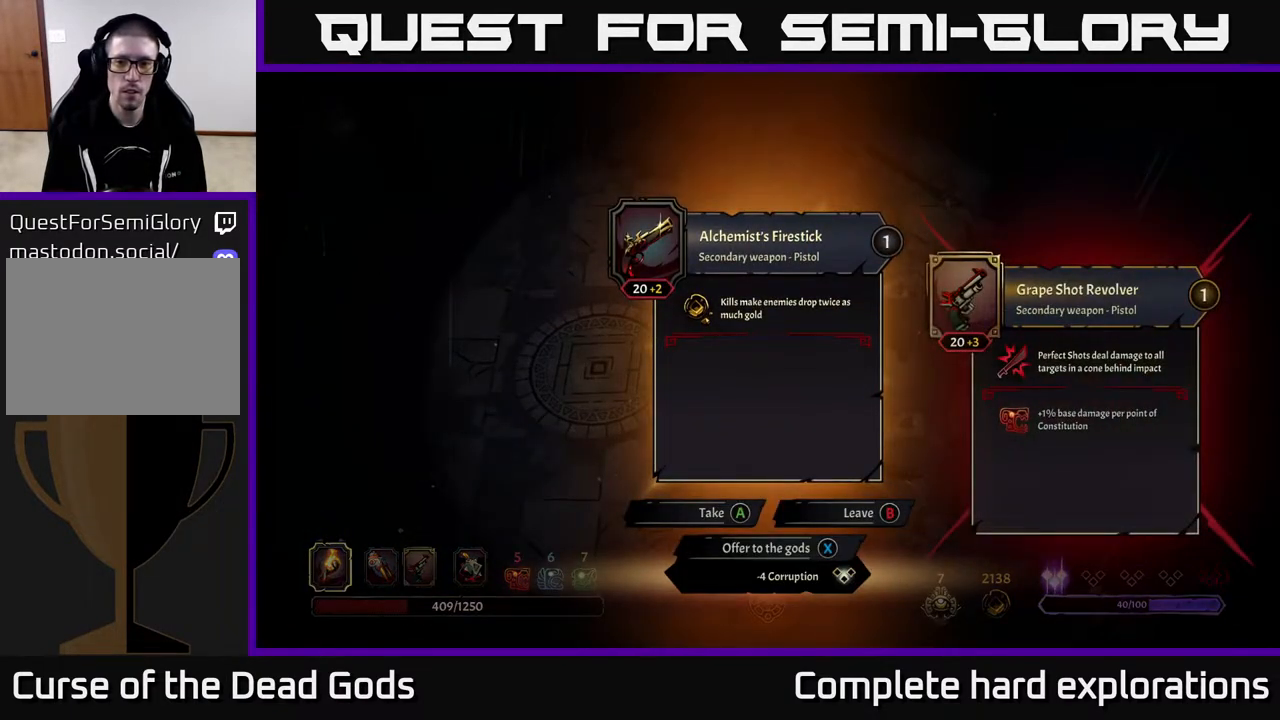
{"buttons": [], "left_stick": "center", "right_stick": "center", "events": []}
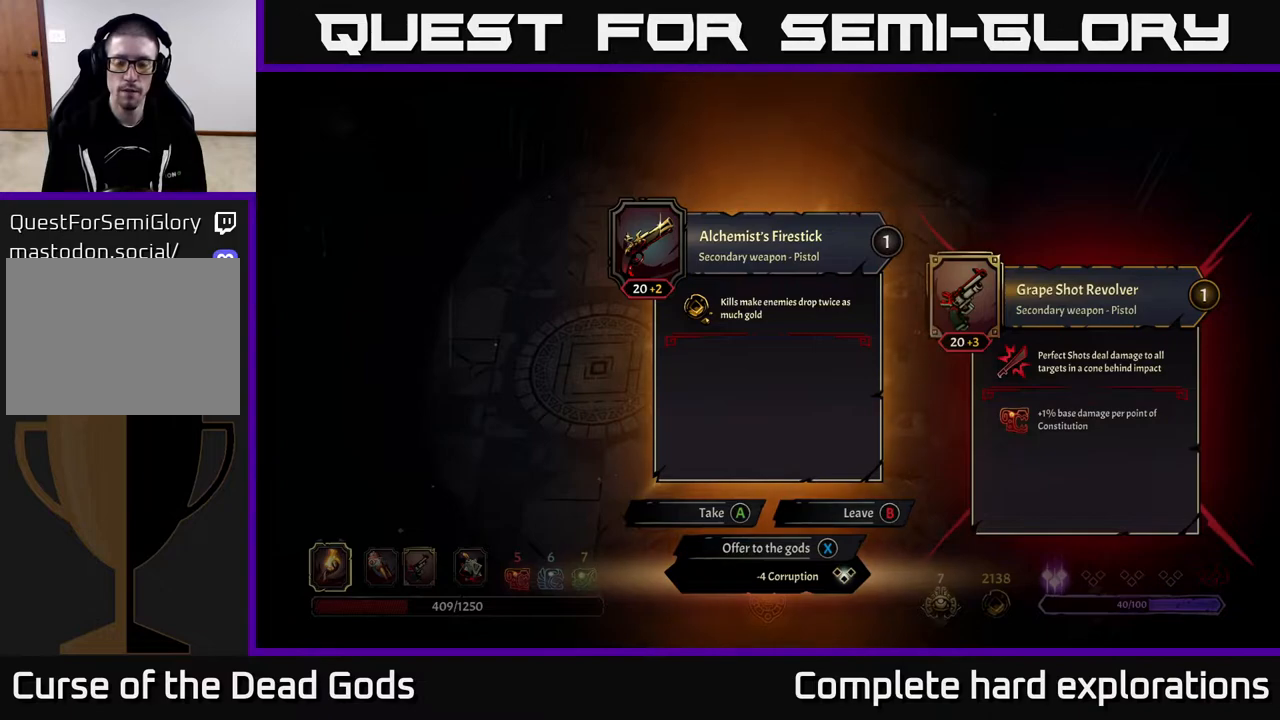
{"buttons": [], "left_stick": "center", "right_stick": "center", "events": []}
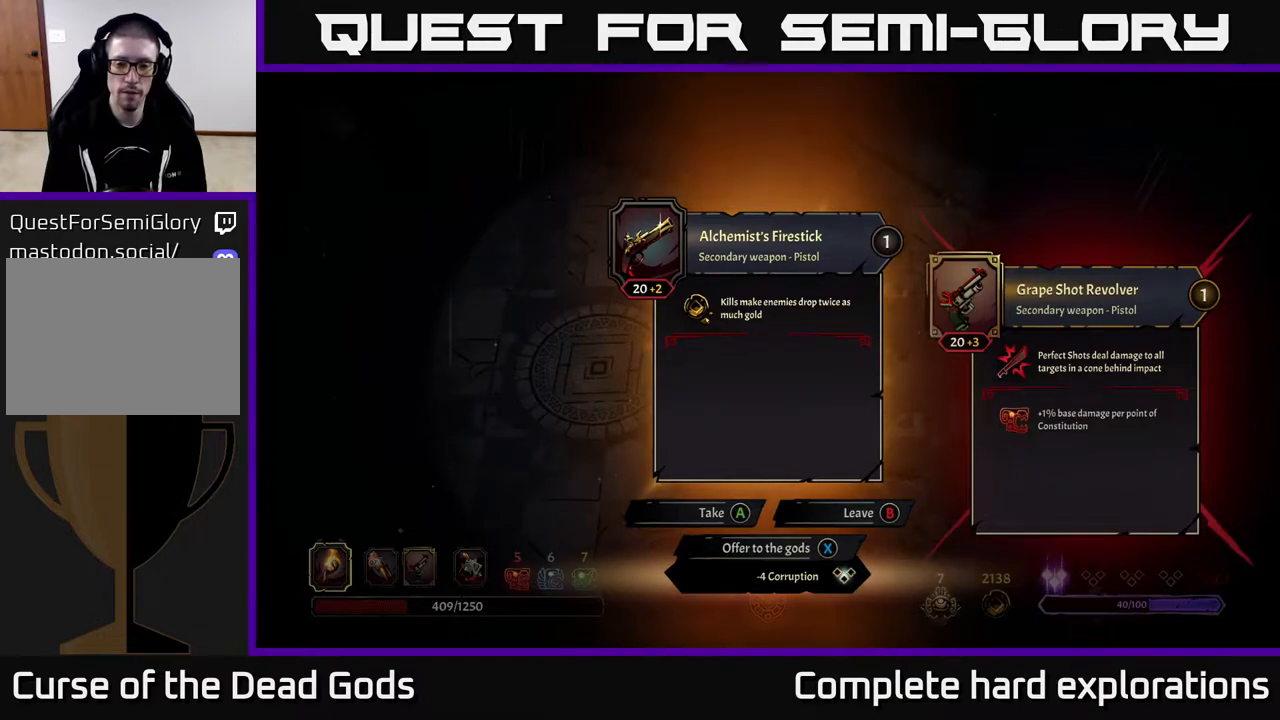
{"buttons": [], "left_stick": "up", "right_stick": "center", "events": [[50, "X", "down"], [83, "X", "up"], [183, "left_stick", "down-left"], [367, "left_stick", "up-left"], [417, "left_stick", "up"]]}
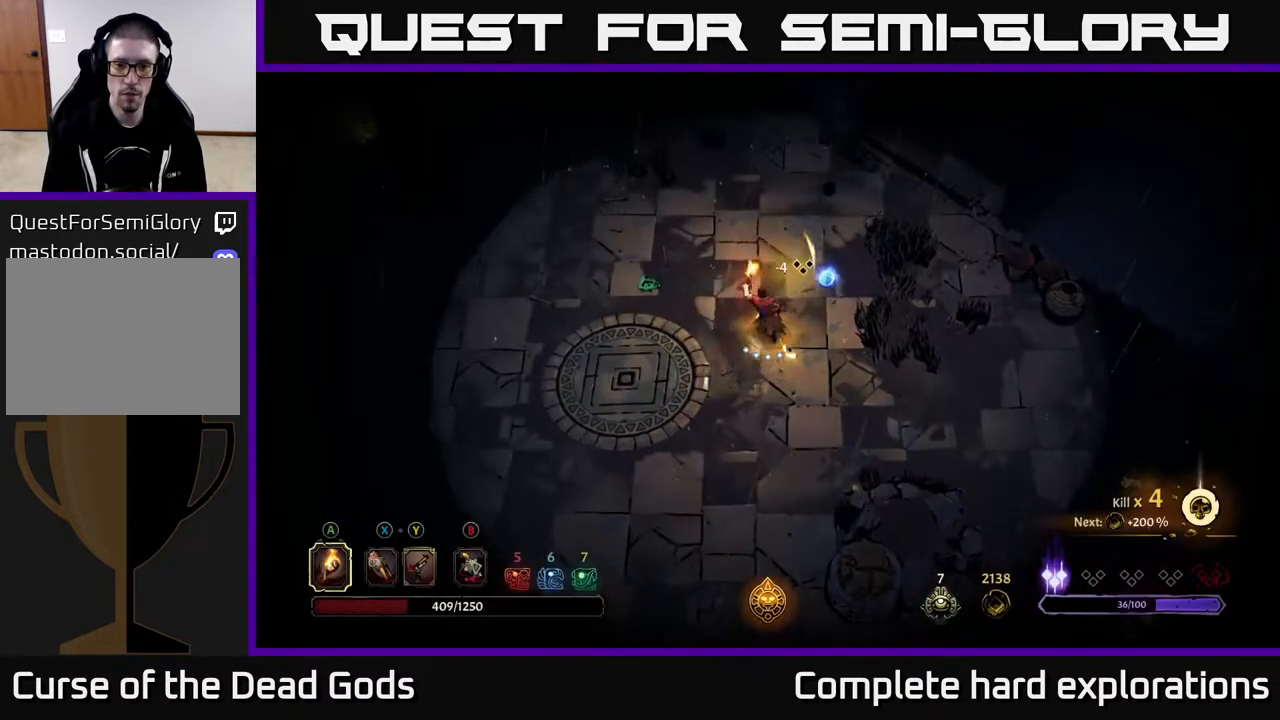
{"buttons": [], "left_stick": "up-left", "right_stick": "center", "events": [[83, "left_stick", "up-right"], [433, "left_stick", "up-left"]]}
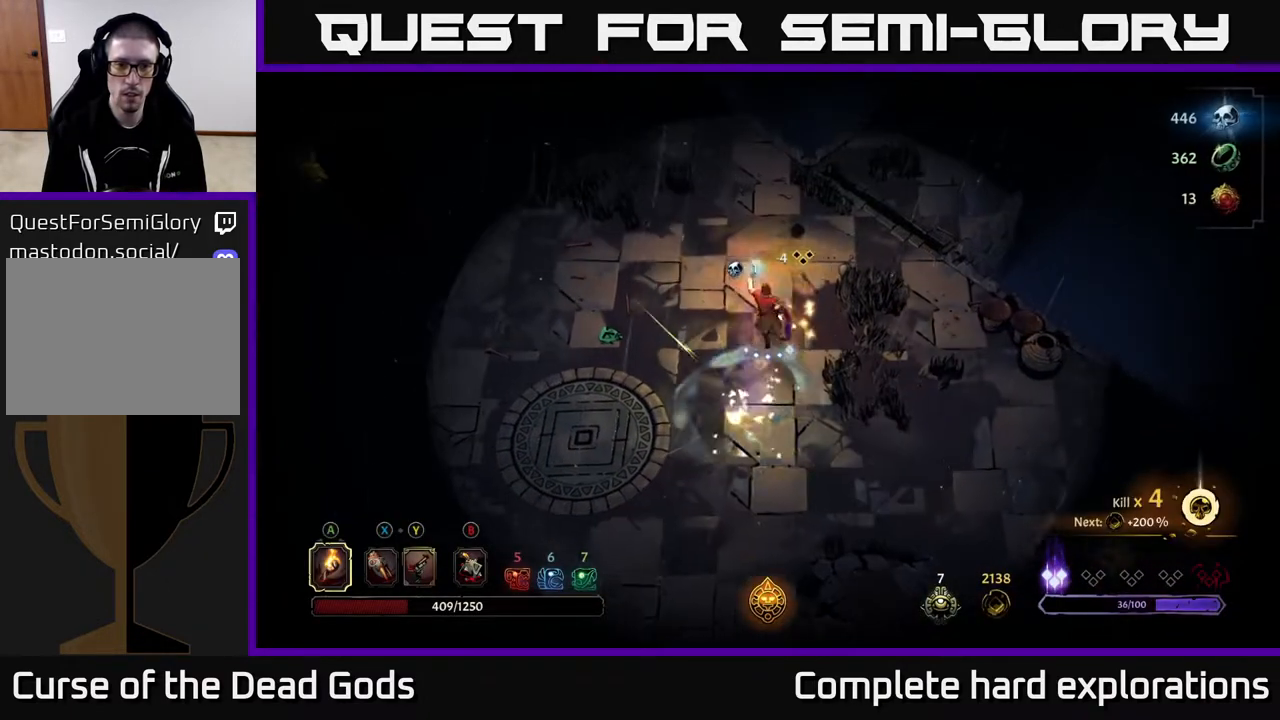
{"buttons": [], "left_stick": "left", "right_stick": "center", "events": [[67, "R2", "down"], [267, "R2", "up"], [383, "left_stick", "left"]]}
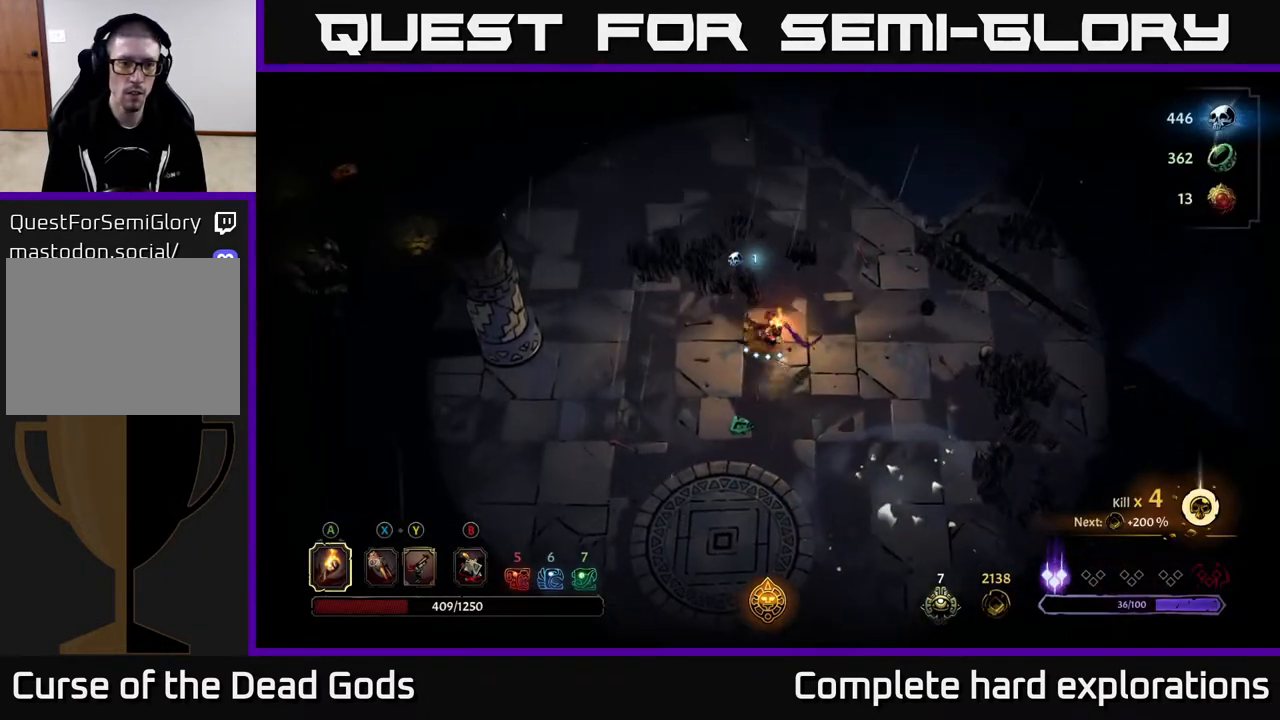
{"buttons": [], "left_stick": "up-left", "right_stick": "center", "events": [[133, "left_stick", "up-left"]]}
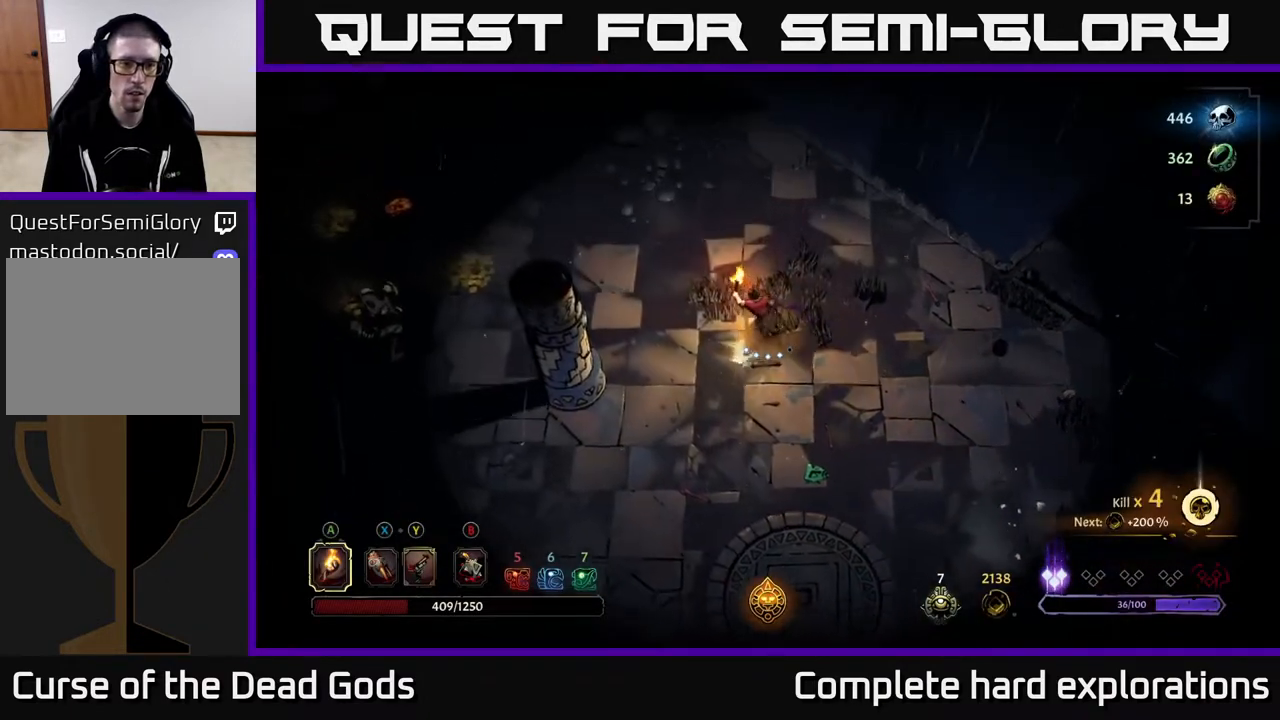
{"buttons": [], "left_stick": "up-left", "right_stick": "center", "events": [[383, "B", "down"], [467, "B", "up"]]}
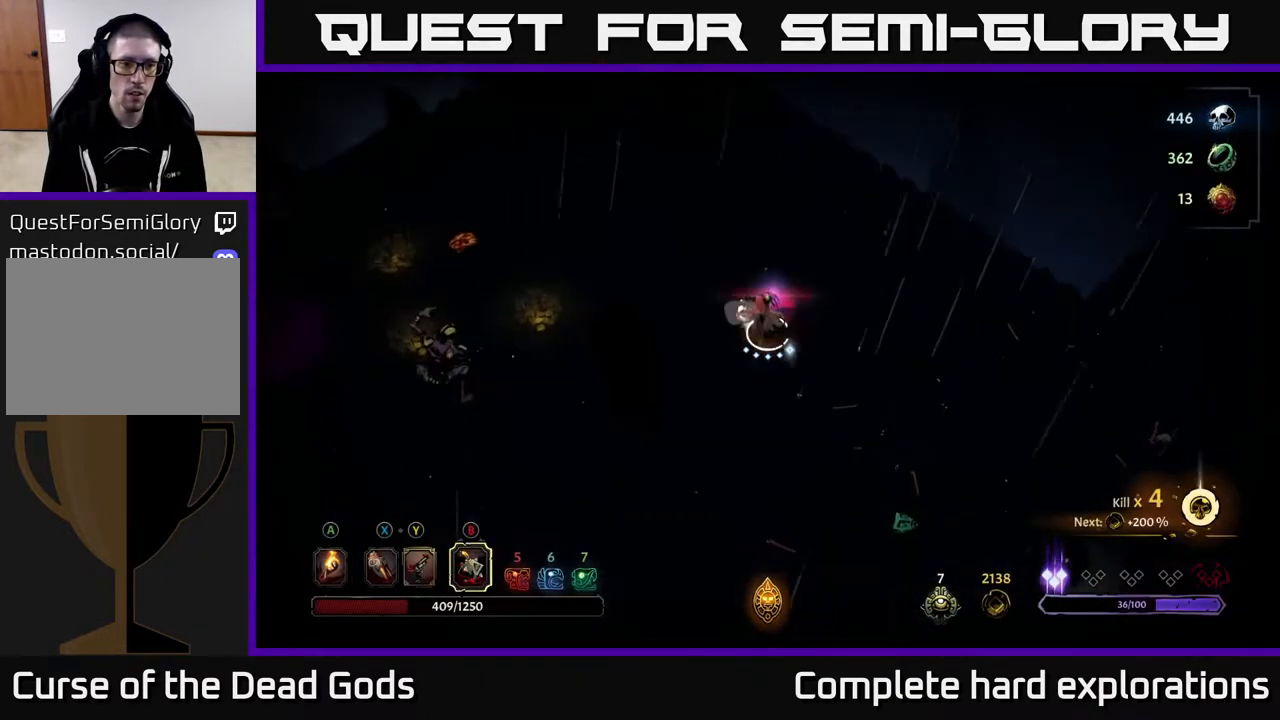
{"buttons": [], "left_stick": "left", "right_stick": "center", "events": [[350, "left_stick", "left"], [400, "B", "down"], [467, "B", "up"]]}
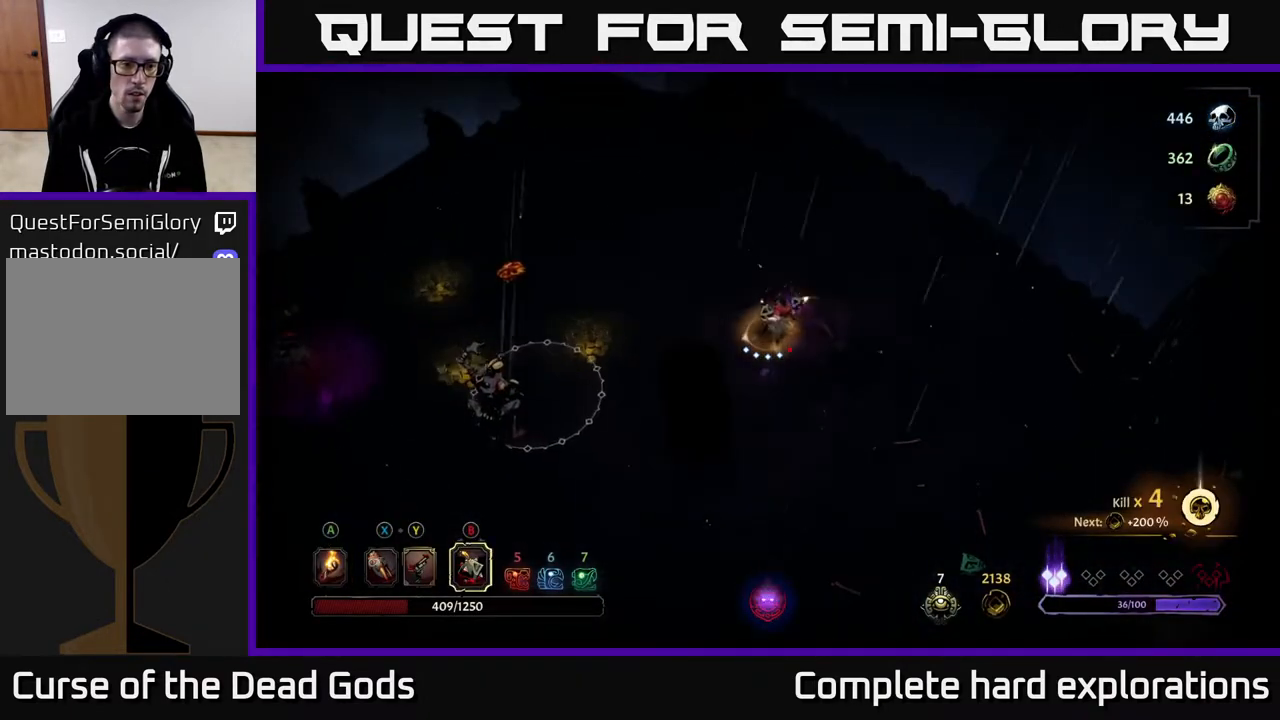
{"buttons": [], "left_stick": "left", "right_stick": "center", "events": [[33, "B", "down"], [100, "B", "up"], [217, "B", "down"], [283, "B", "up"], [367, "B", "down"], [450, "B", "up"]]}
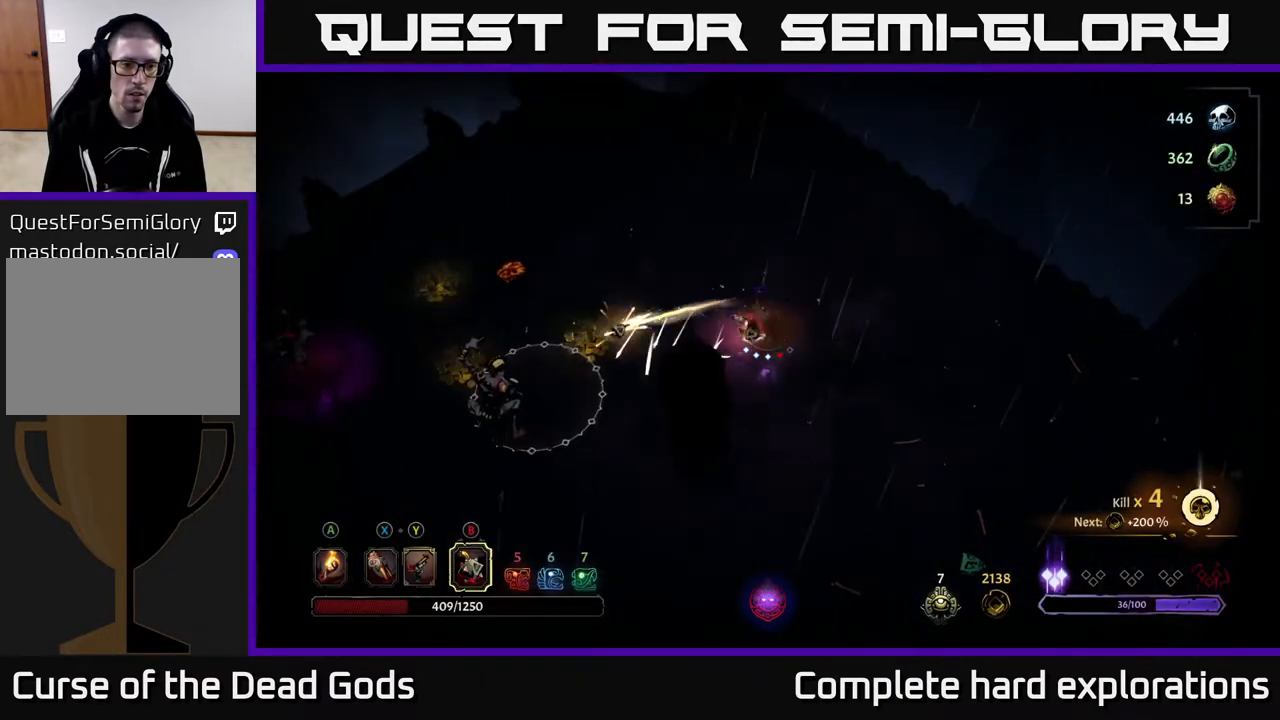
{"buttons": [], "left_stick": "left", "right_stick": "center", "events": [[50, "B", "down"], [117, "B", "up"], [233, "B", "down"], [317, "B", "up"]]}
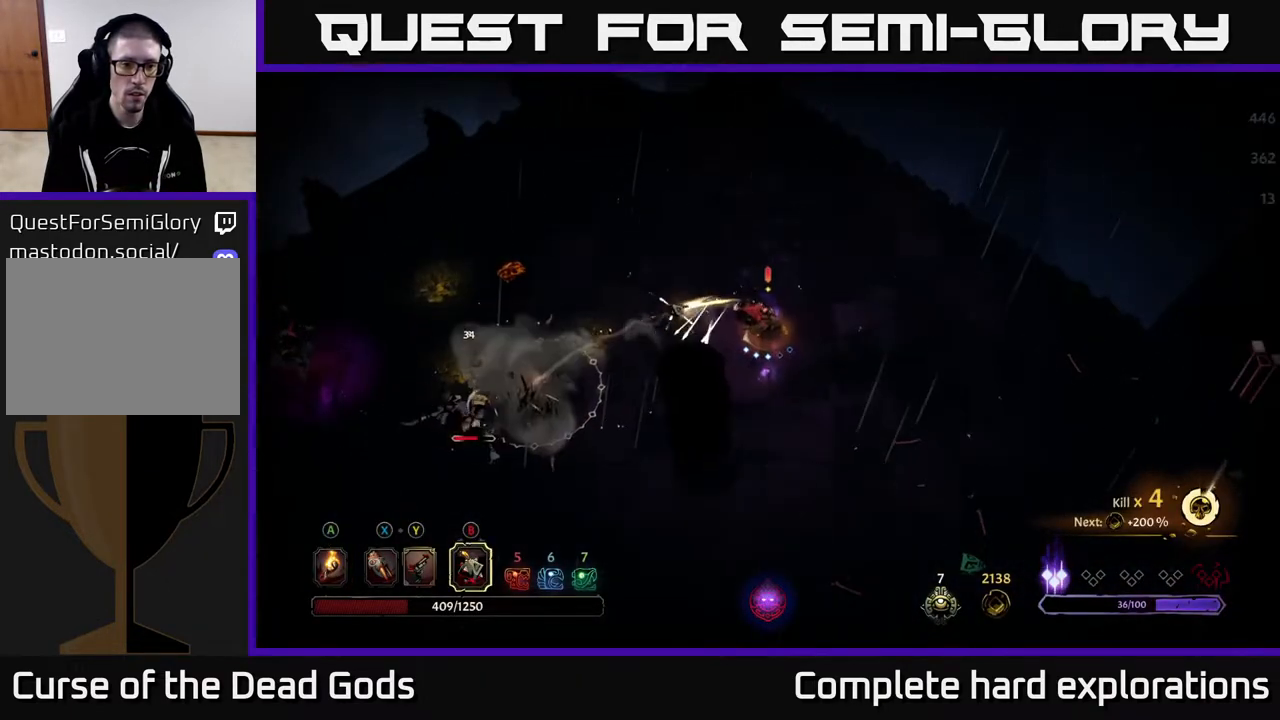
{"buttons": ["B"], "left_stick": "left", "right_stick": "center", "events": [[83, "B", "down"], [167, "B", "up"], [283, "B", "down"], [350, "B", "up"], [450, "B", "down"]]}
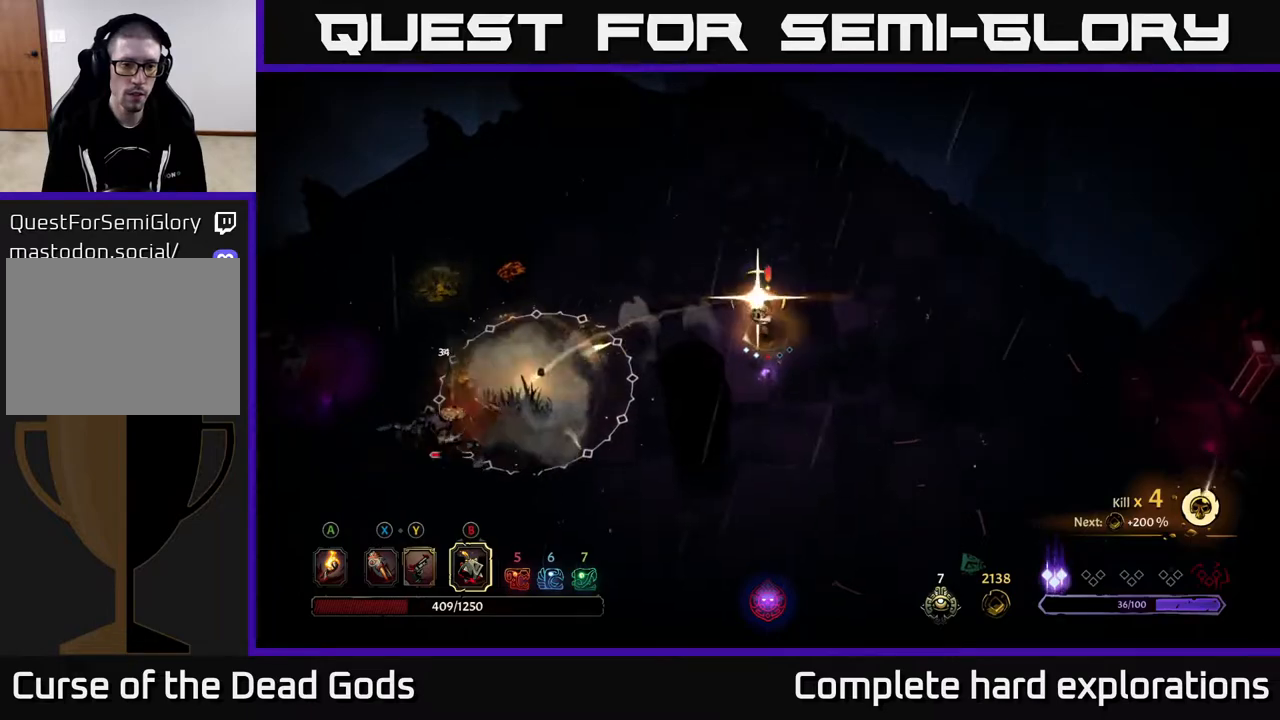
{"buttons": [], "left_stick": "left", "right_stick": "center", "events": [[50, "B", "up"], [150, "B", "down"], [250, "B", "up"]]}
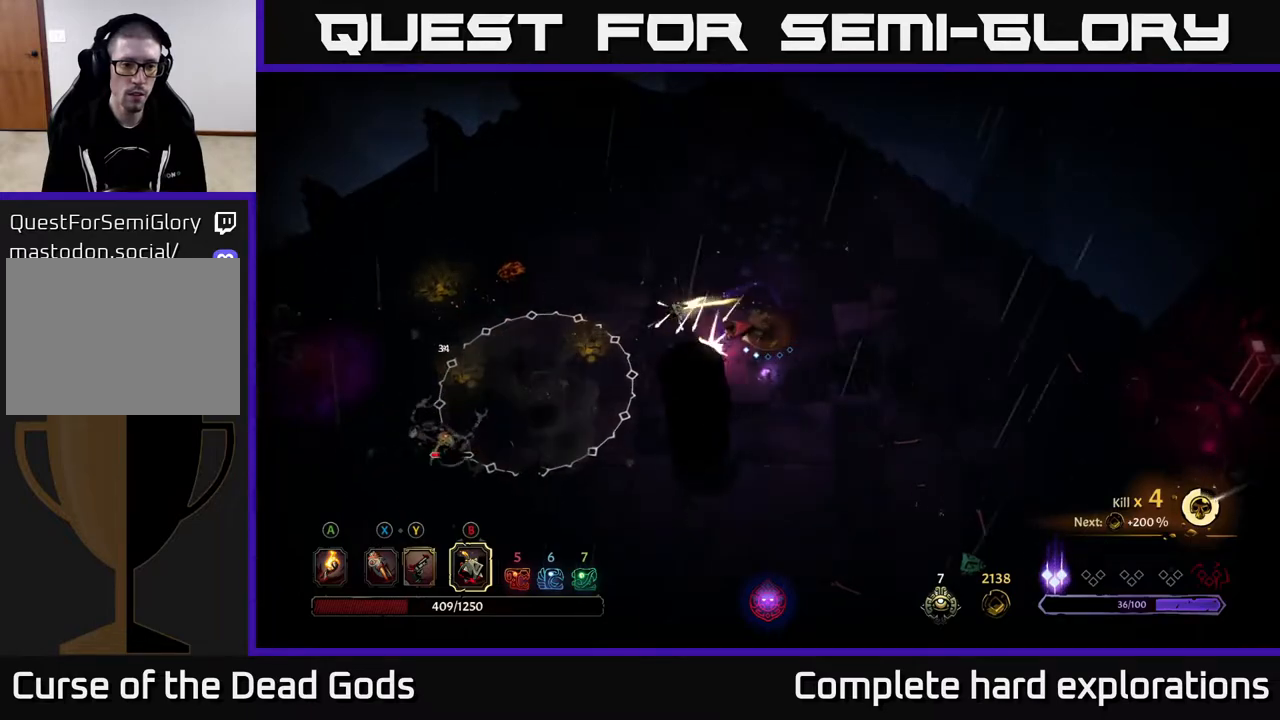
{"buttons": [], "left_stick": "up", "right_stick": "center", "events": [[250, "left_stick", "center"], [467, "left_stick", "up"]]}
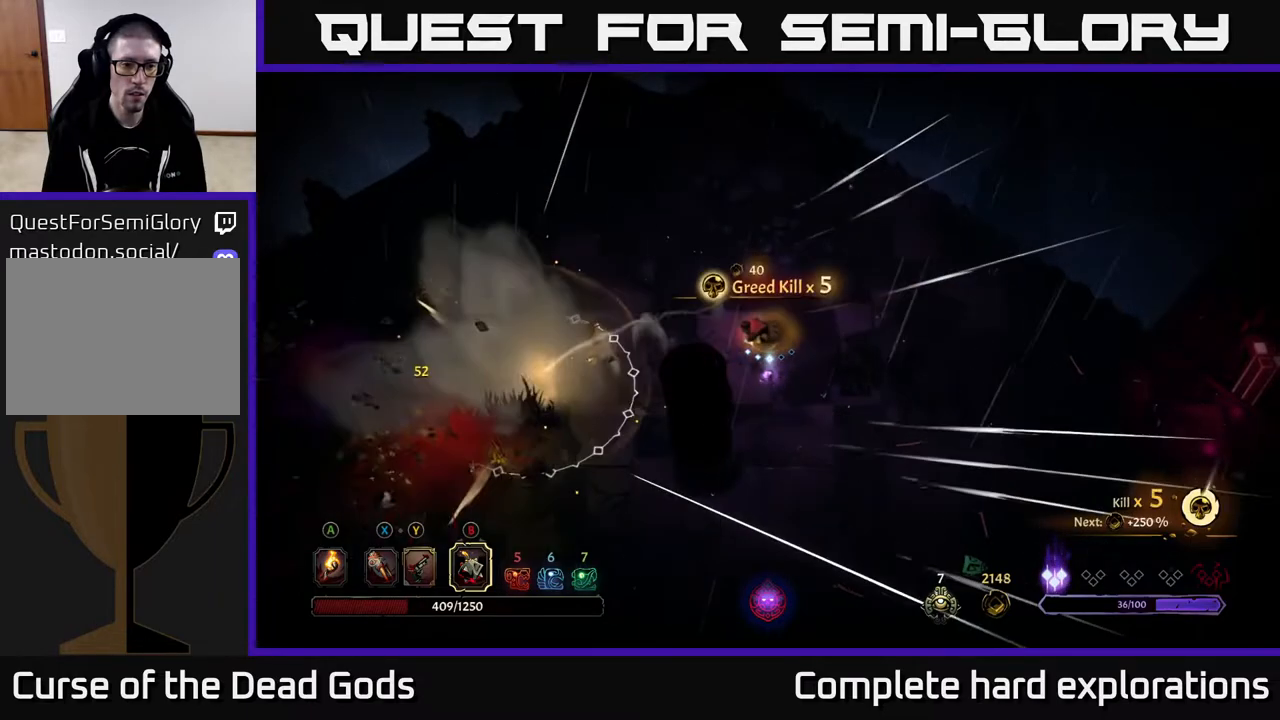
{"buttons": [], "left_stick": "left", "right_stick": "center", "events": [[83, "left_stick", "up-left"], [233, "left_stick", "left"], [317, "X", "down"], [367, "X", "up"]]}
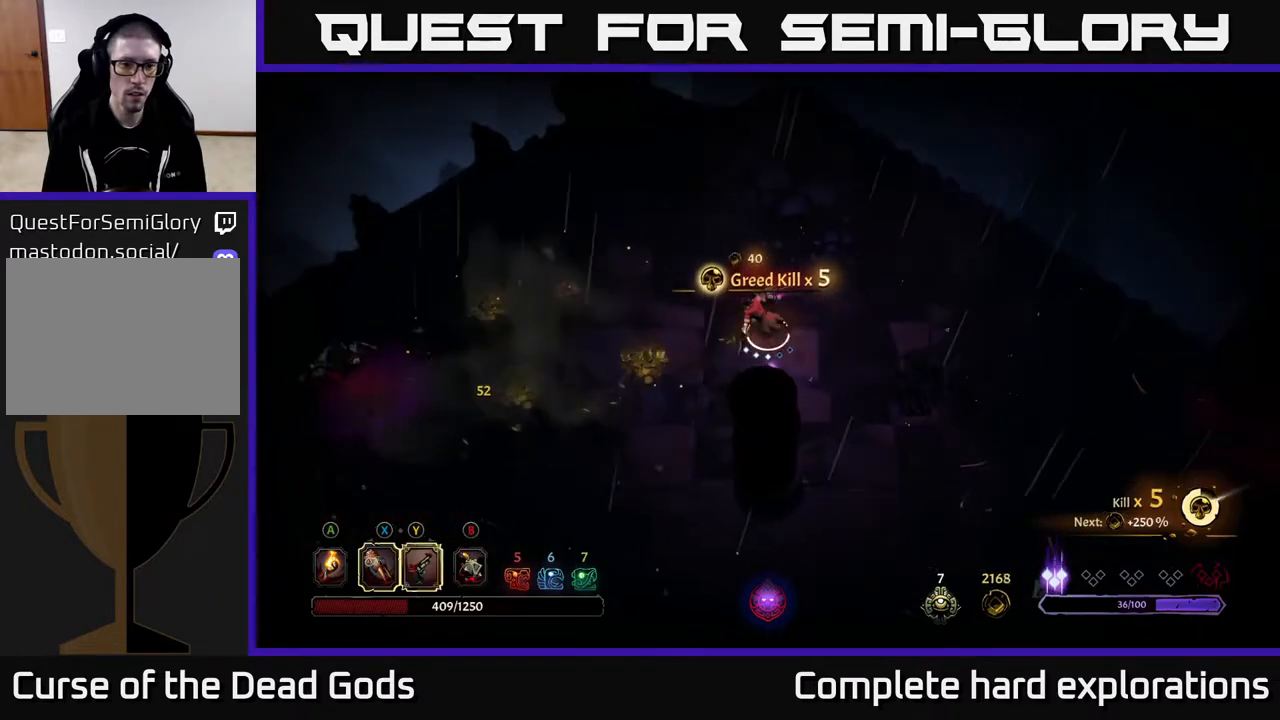
{"buttons": [], "left_stick": "left", "right_stick": "center", "events": []}
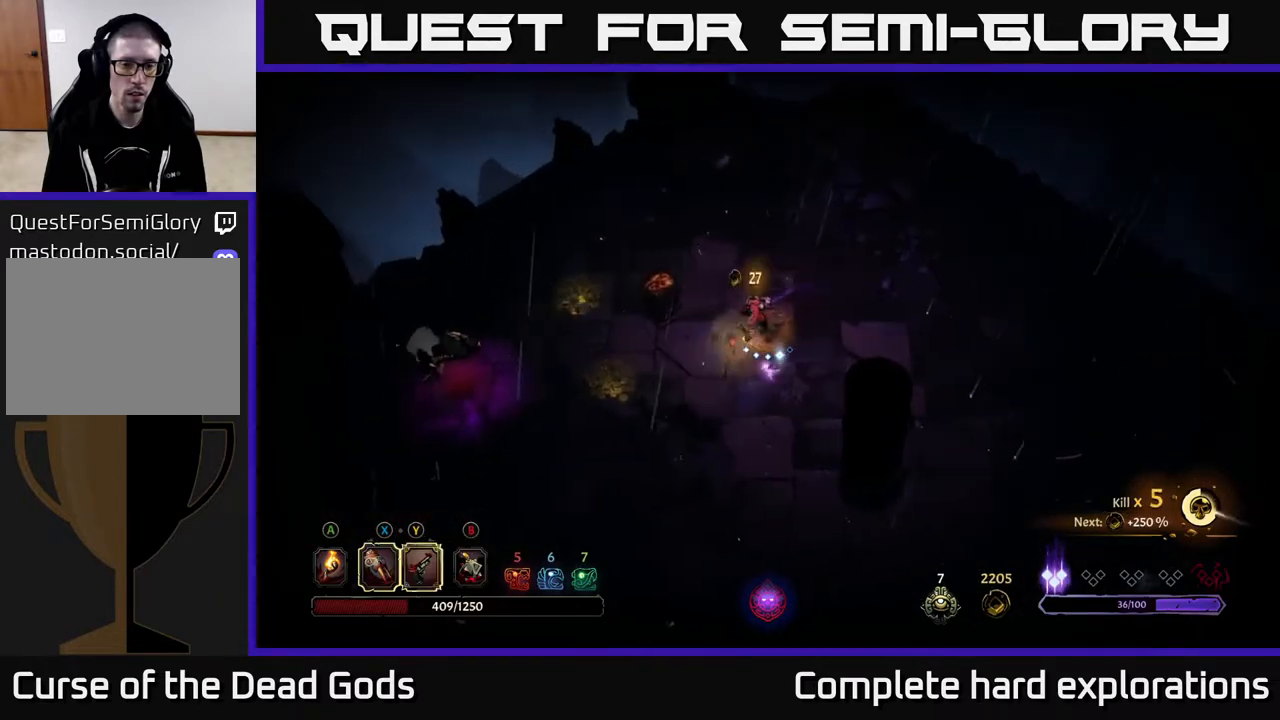
{"buttons": ["Y"], "left_stick": "left", "right_stick": "center", "events": [[250, "Y", "down"]]}
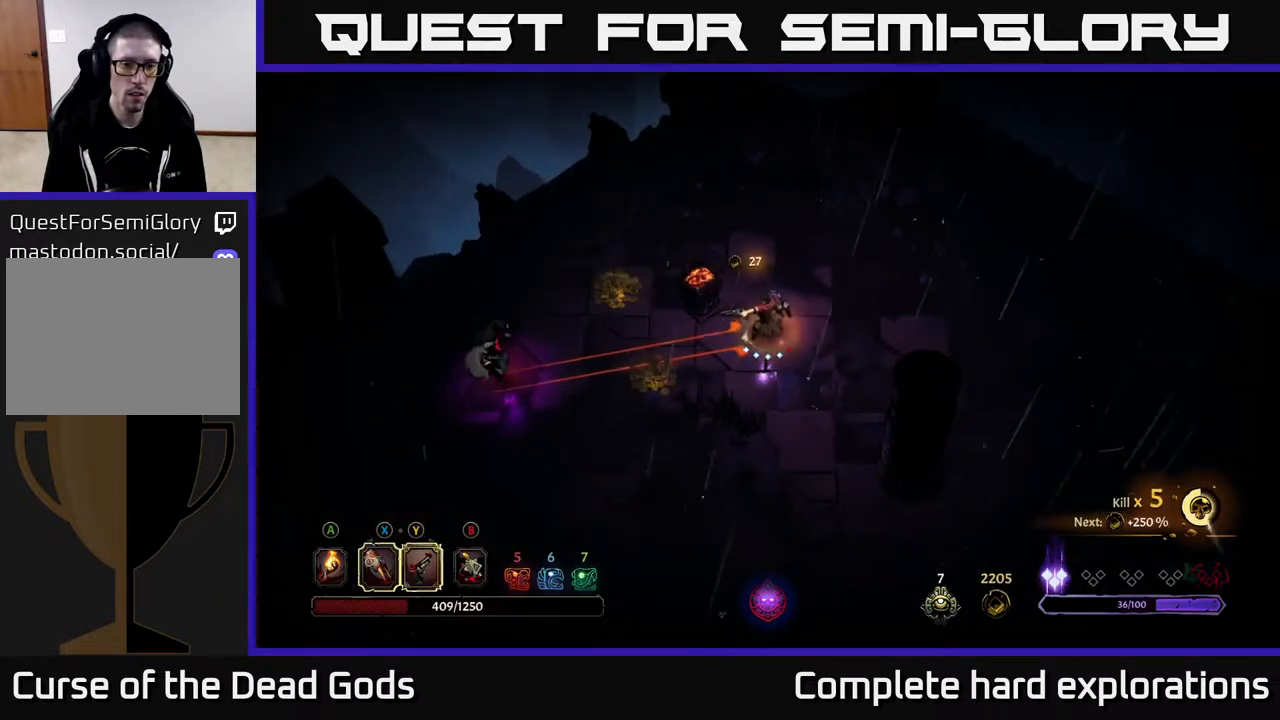
{"buttons": [], "left_stick": "left", "right_stick": "center", "events": [[317, "Y", "up"]]}
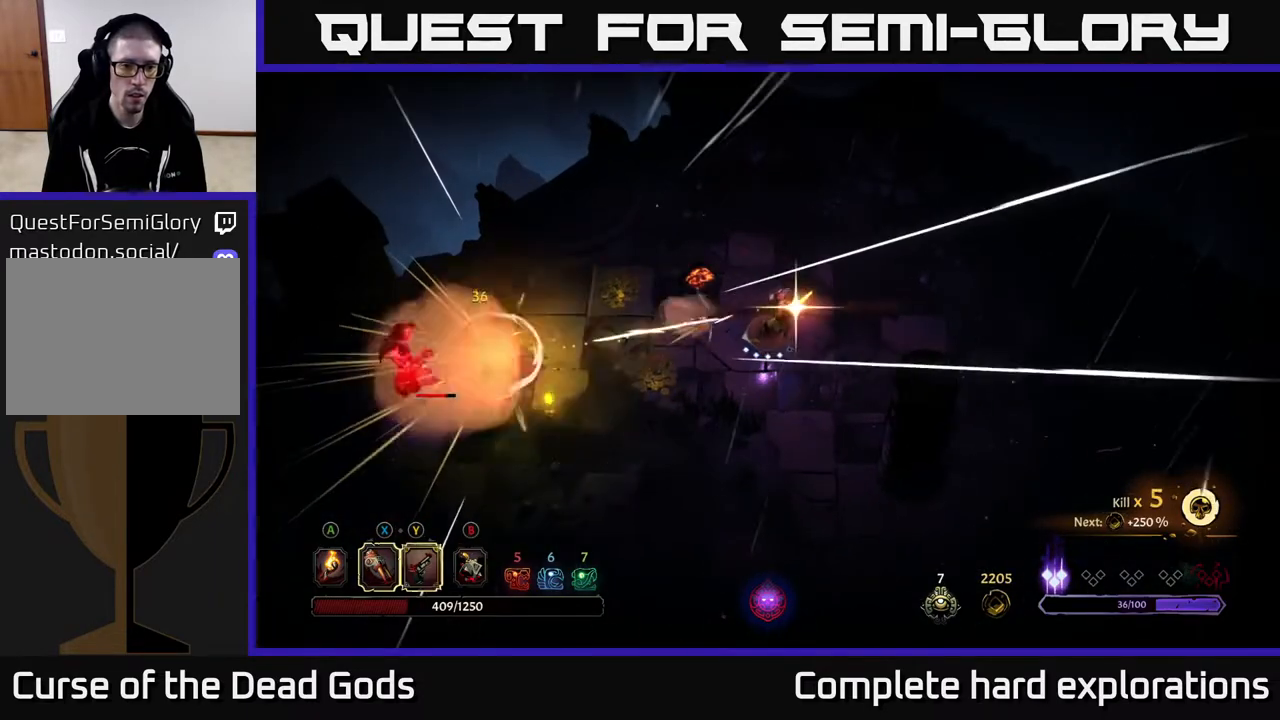
{"buttons": [], "left_stick": "left", "right_stick": "center", "events": []}
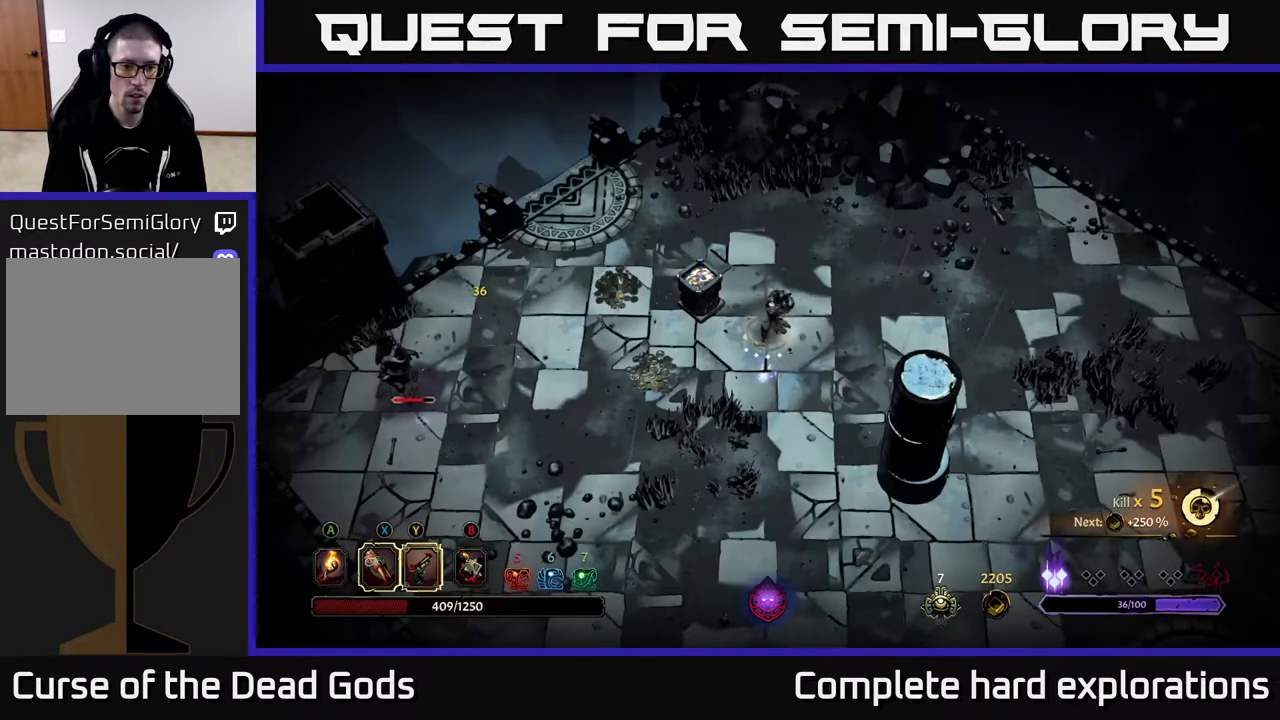
{"buttons": [], "left_stick": "left", "right_stick": "center", "events": []}
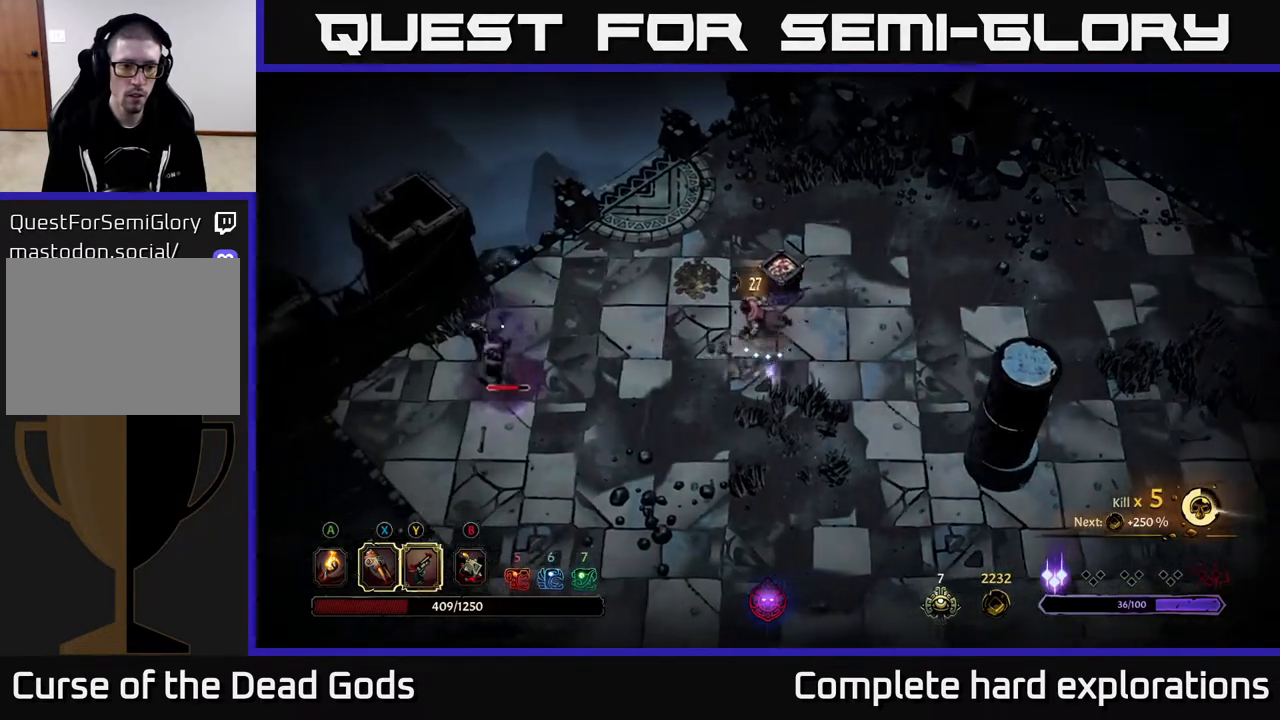
{"buttons": ["X"], "left_stick": "left", "right_stick": "center", "events": [[400, "X", "down"]]}